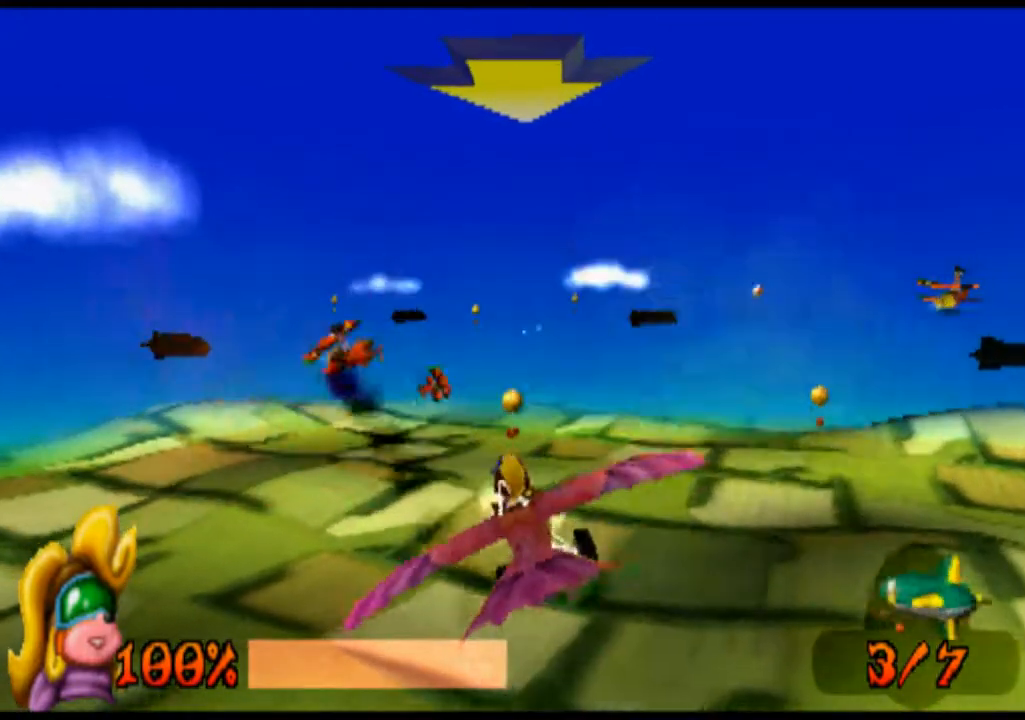
Gameplay with a controller (PlayStation layout); each line is a JSON object with the inputs held at the frame after it. "events" lists button and stick changes between this image and that frame as [ms after this image, input, new state], when the widget could be followed in between. Not read: L3 R3 right_stick.
{"buttons": ["R1"], "left_stick": "center", "events": [[200, "left_stick", "center"]]}
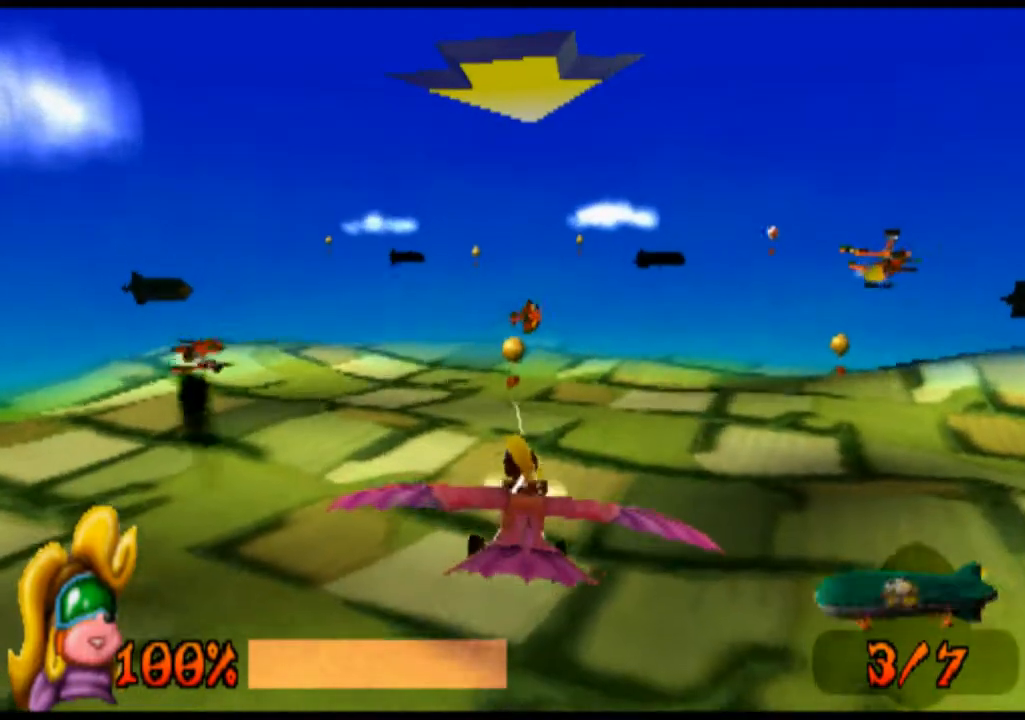
{"buttons": ["R1"], "left_stick": "up", "events": [[200, "left_stick", "up"]]}
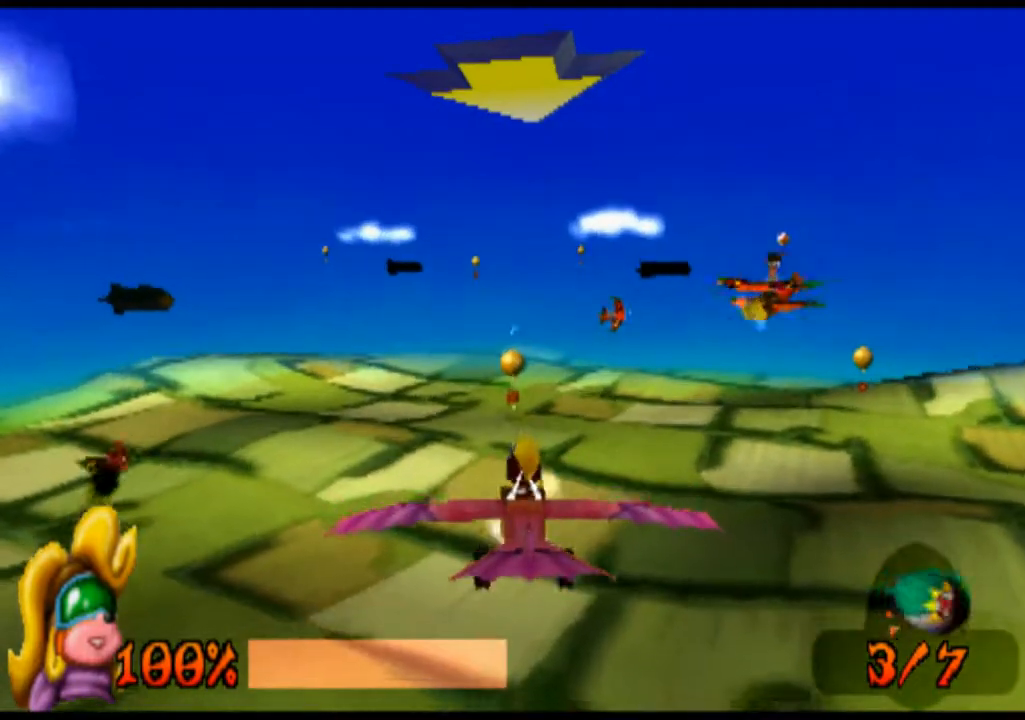
{"buttons": ["R1"], "left_stick": "up", "events": []}
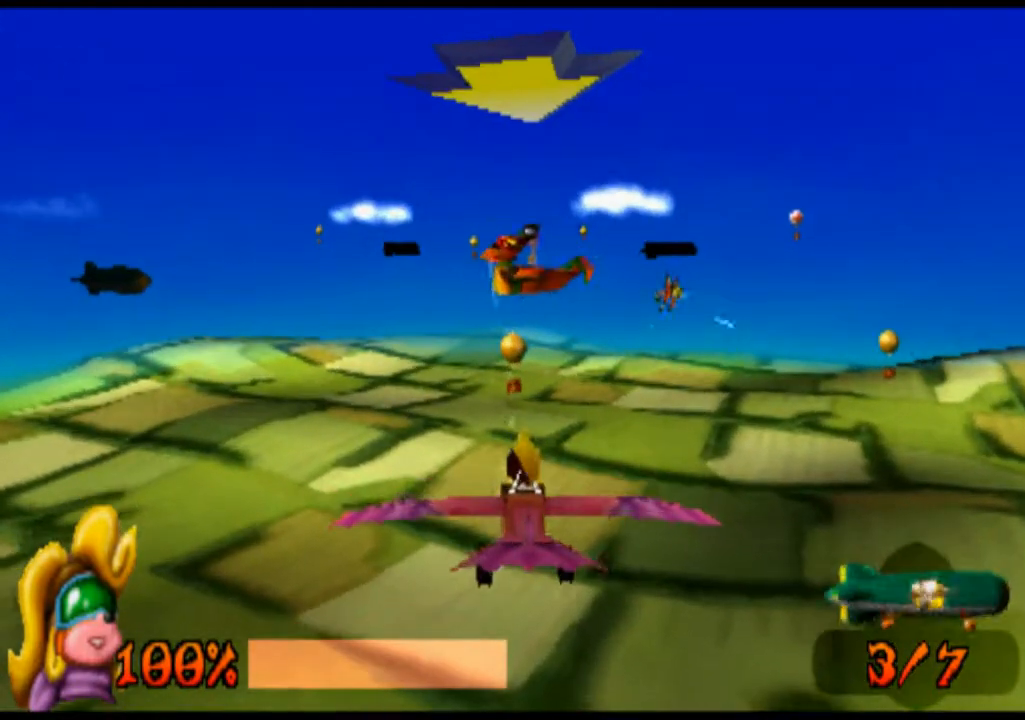
{"buttons": ["R1"], "left_stick": "center", "events": [[233, "left_stick", "center"]]}
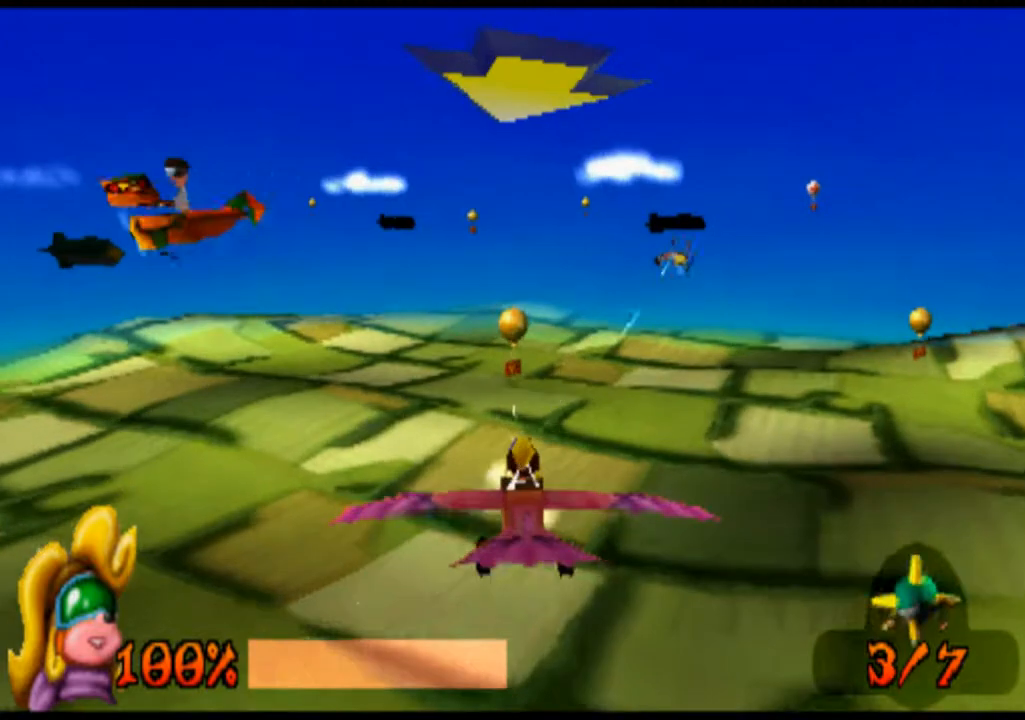
{"buttons": ["SQUARE", "R1"], "left_stick": "center", "events": [[467, "SQUARE", "down"]]}
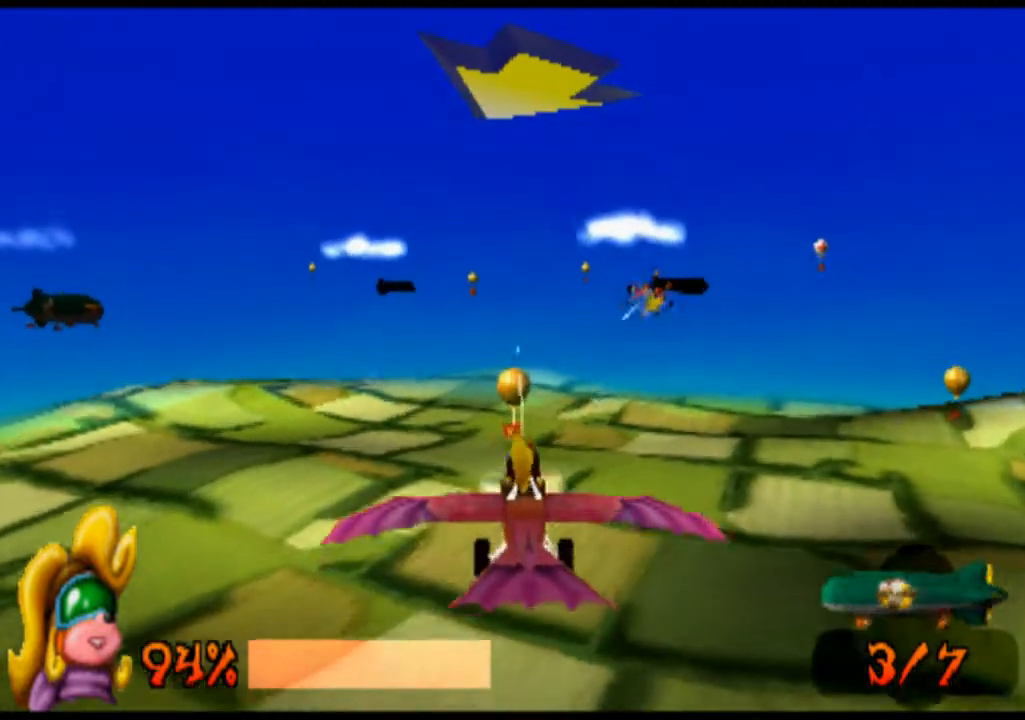
{"buttons": ["SQUARE", "R1"], "left_stick": "up", "events": [[33, "SQUARE", "up"], [500, "SQUARE", "down"], [500, "left_stick", "up"]]}
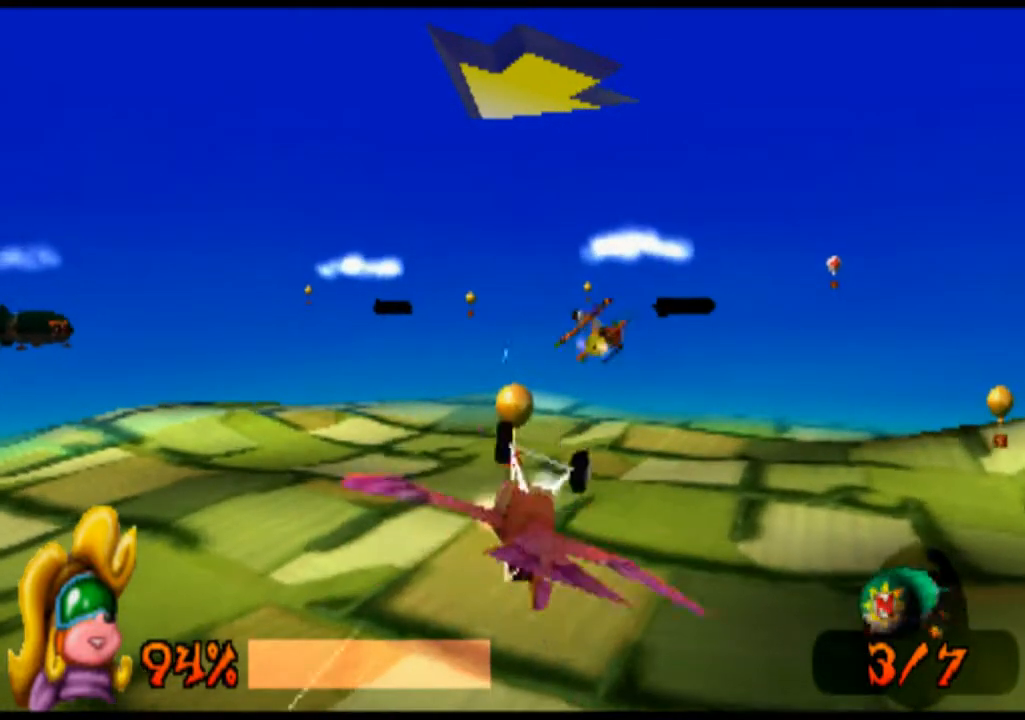
{"buttons": ["SQUARE", "R1"], "left_stick": "center", "events": [[100, "SQUARE", "up"], [267, "SQUARE", "down"], [367, "SQUARE", "up"], [433, "left_stick", "center"], [500, "SQUARE", "down"]]}
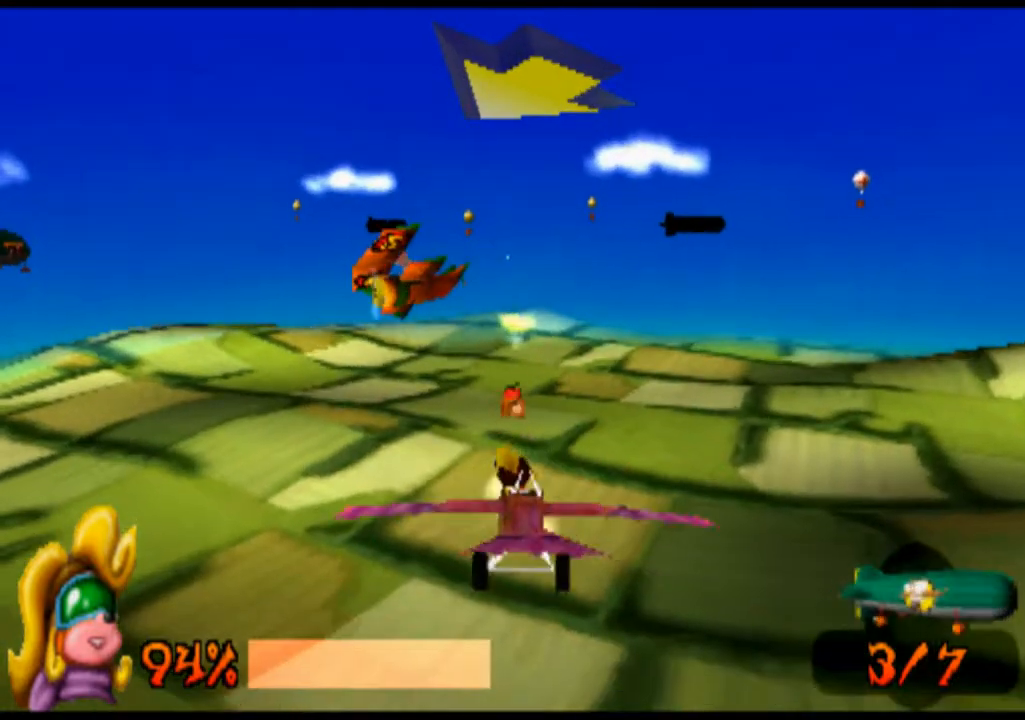
{"buttons": ["R1"], "left_stick": "right", "events": [[67, "SQUARE", "up"], [400, "left_stick", "right"]]}
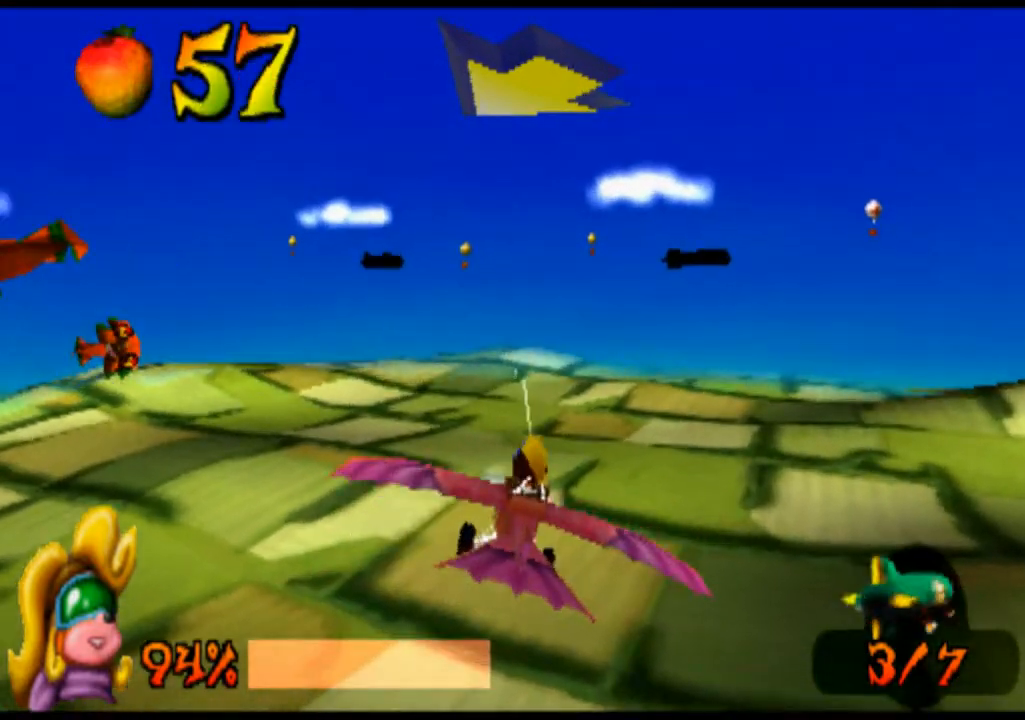
{"buttons": ["SQUARE", "R1"], "left_stick": "right", "events": [[233, "SQUARE", "down"], [300, "SQUARE", "up"], [467, "SQUARE", "down"]]}
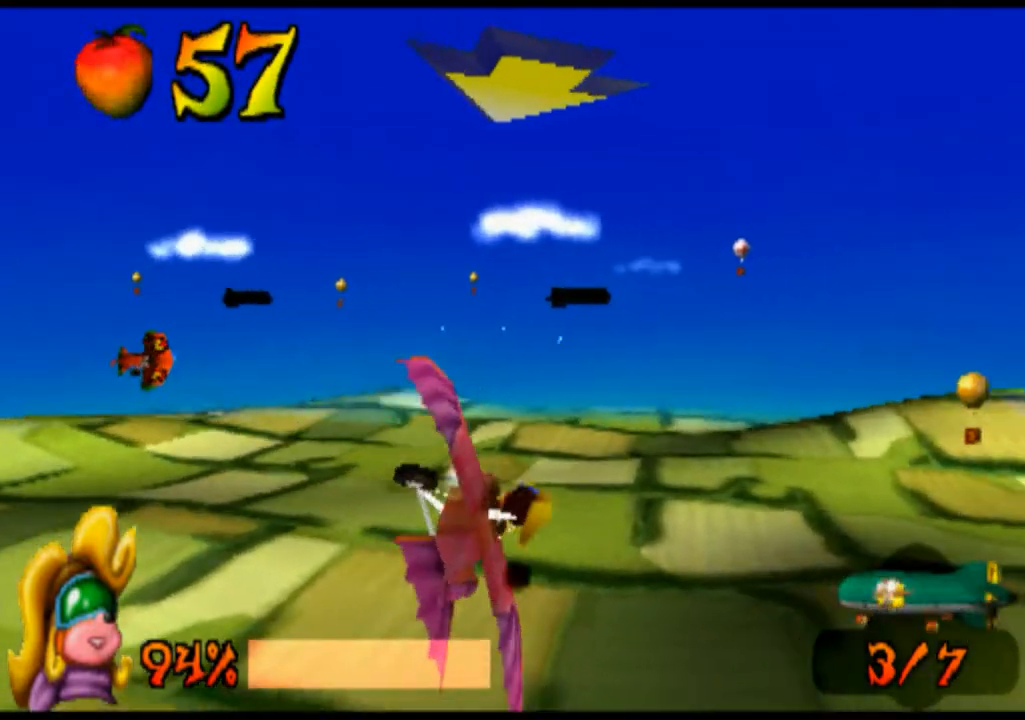
{"buttons": ["R1"], "left_stick": "center", "events": [[67, "SQUARE", "up"], [233, "SQUARE", "down"], [300, "left_stick", "center"], [333, "SQUARE", "up"]]}
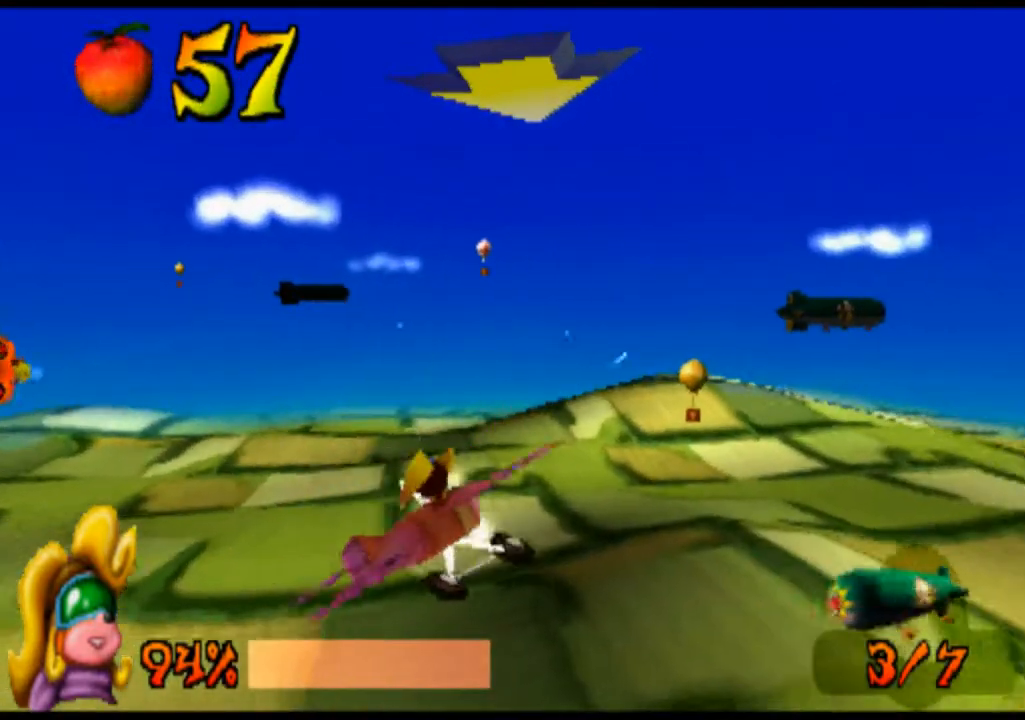
{"buttons": ["R1"], "left_stick": "up", "events": [[100, "left_stick", "up"], [233, "SQUARE", "down"], [333, "SQUARE", "up"]]}
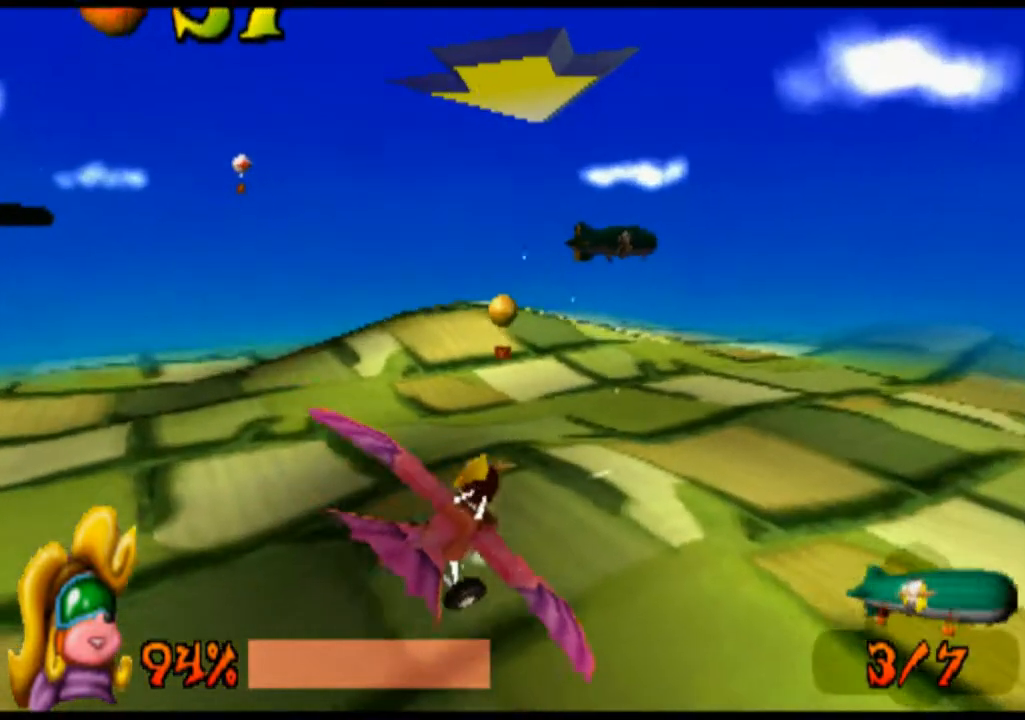
{"buttons": ["R1"], "left_stick": "left", "events": [[67, "SQUARE", "down"], [67, "left_stick", "center"], [133, "SQUARE", "up"], [267, "left_stick", "left"], [367, "SQUARE", "down"], [467, "SQUARE", "up"]]}
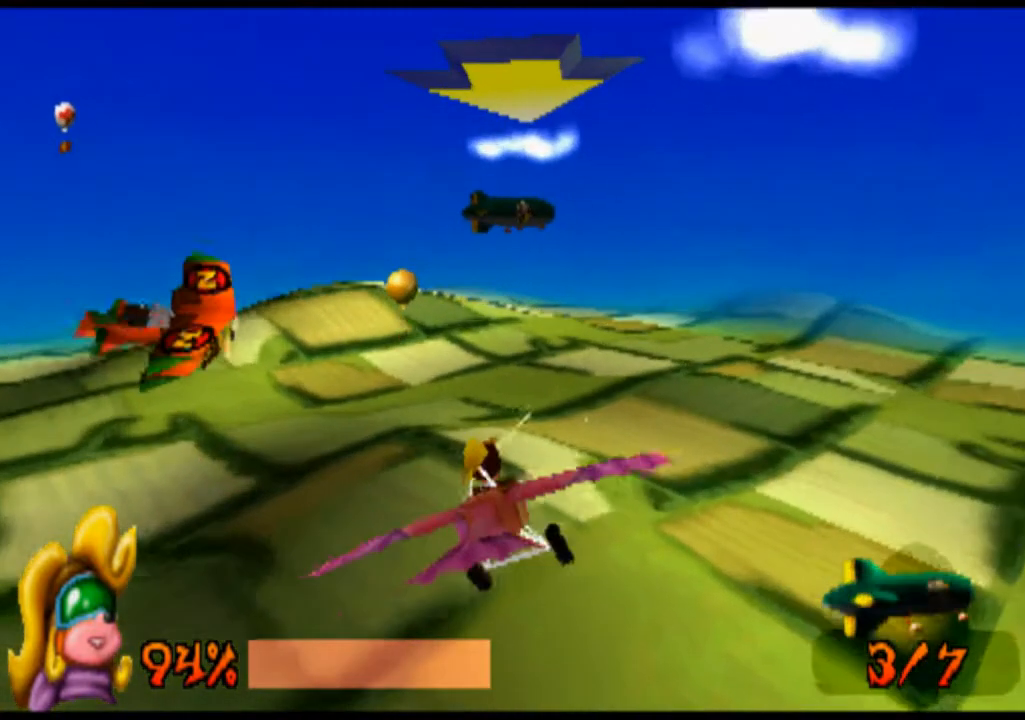
{"buttons": ["R1"], "left_stick": "center", "events": [[267, "left_stick", "center"], [433, "SQUARE", "down"], [500, "SQUARE", "up"]]}
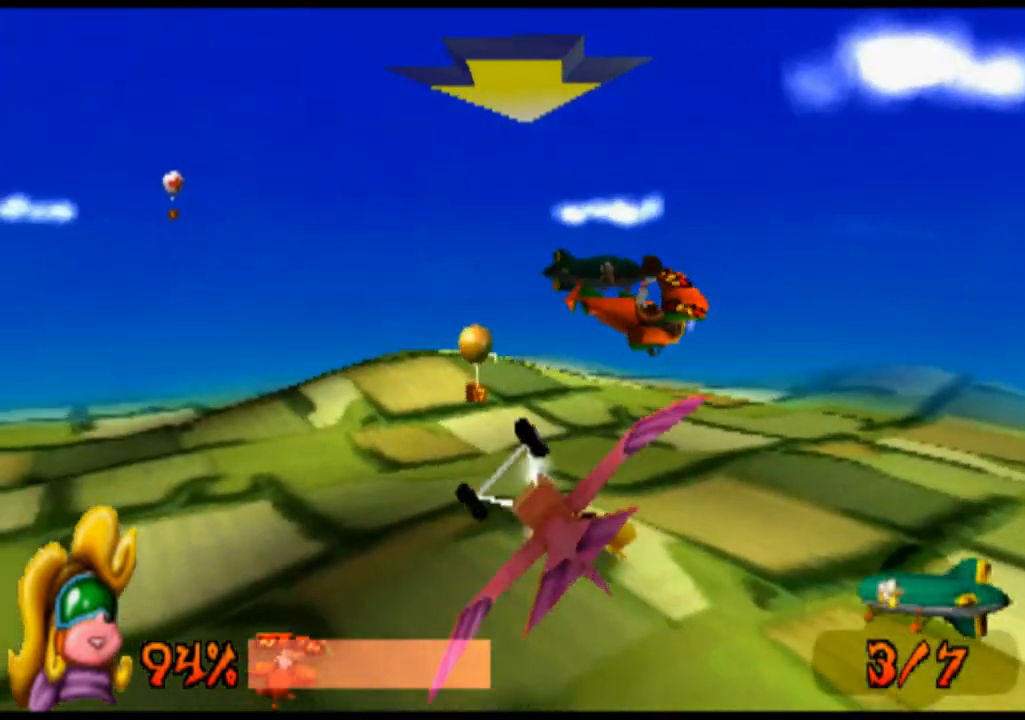
{"buttons": ["R1"], "left_stick": "center", "events": [[167, "left_stick", "right"], [267, "left_stick", "center"]]}
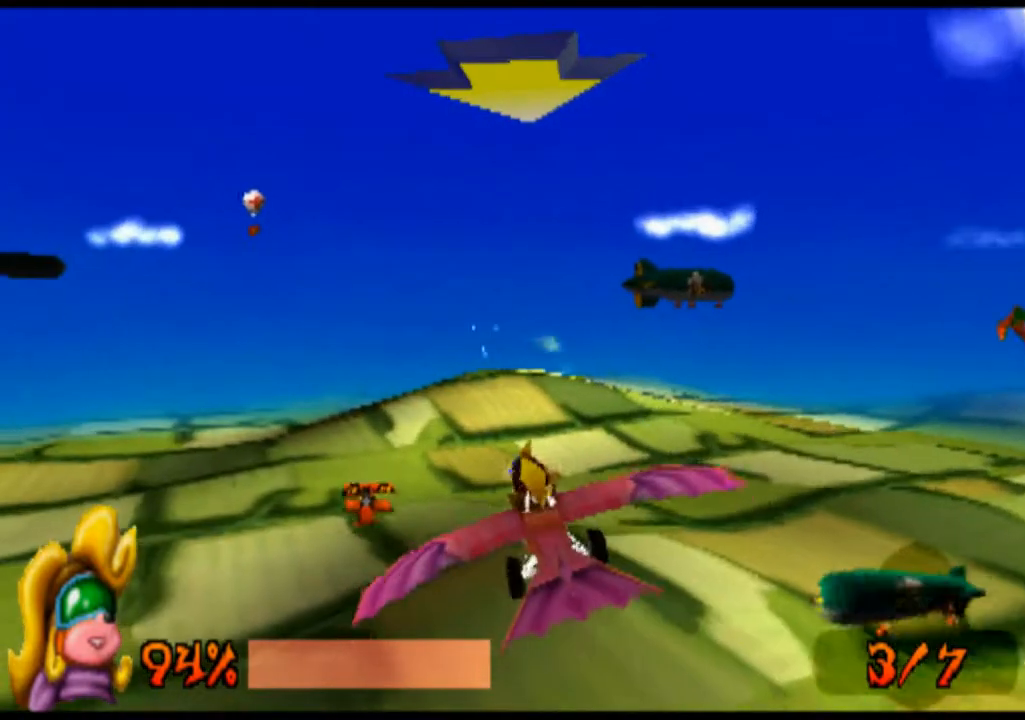
{"buttons": ["R1"], "left_stick": "right", "events": [[100, "left_stick", "right"], [233, "SQUARE", "down"], [300, "SQUARE", "up"]]}
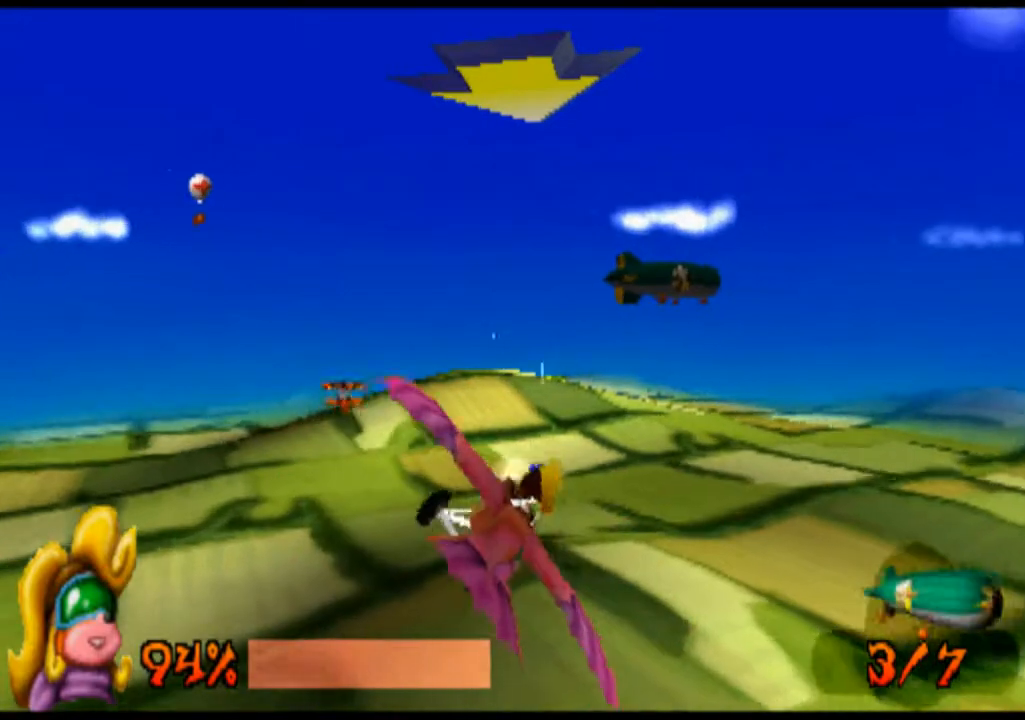
{"buttons": ["R1"], "left_stick": "down", "events": [[33, "left_stick", "center"], [167, "SQUARE", "down"], [233, "SQUARE", "up"], [333, "left_stick", "down"], [400, "SQUARE", "down"], [433, "SQUARE", "up"]]}
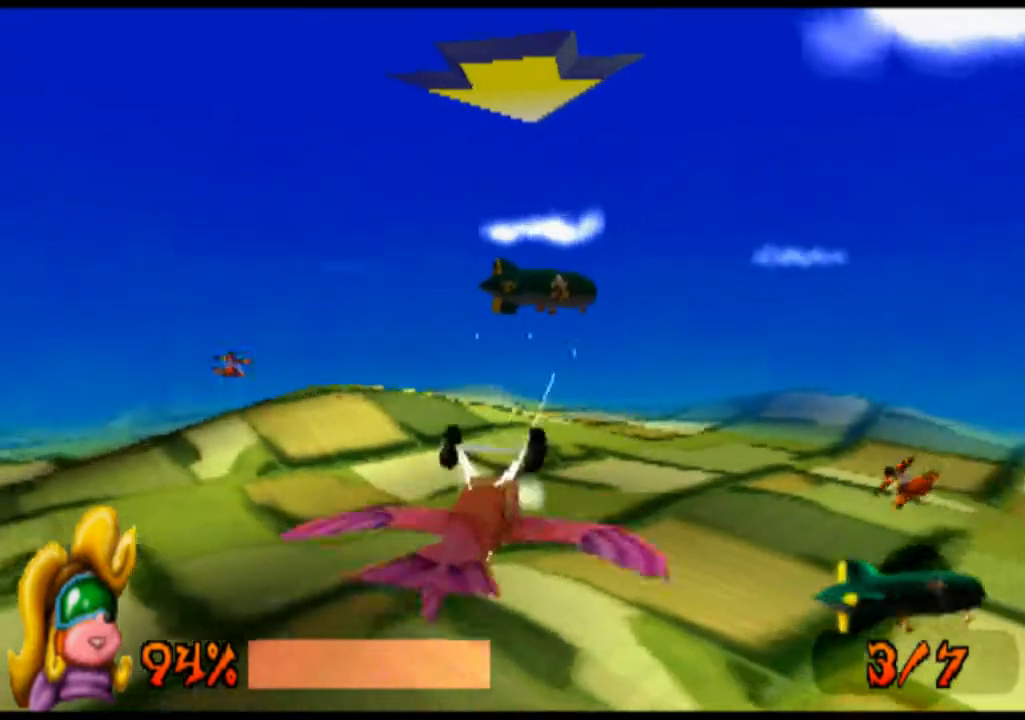
{"buttons": ["R1"], "left_stick": "left", "events": [[133, "left_stick", "center"], [267, "SQUARE", "down"], [267, "left_stick", "left"], [333, "SQUARE", "up"]]}
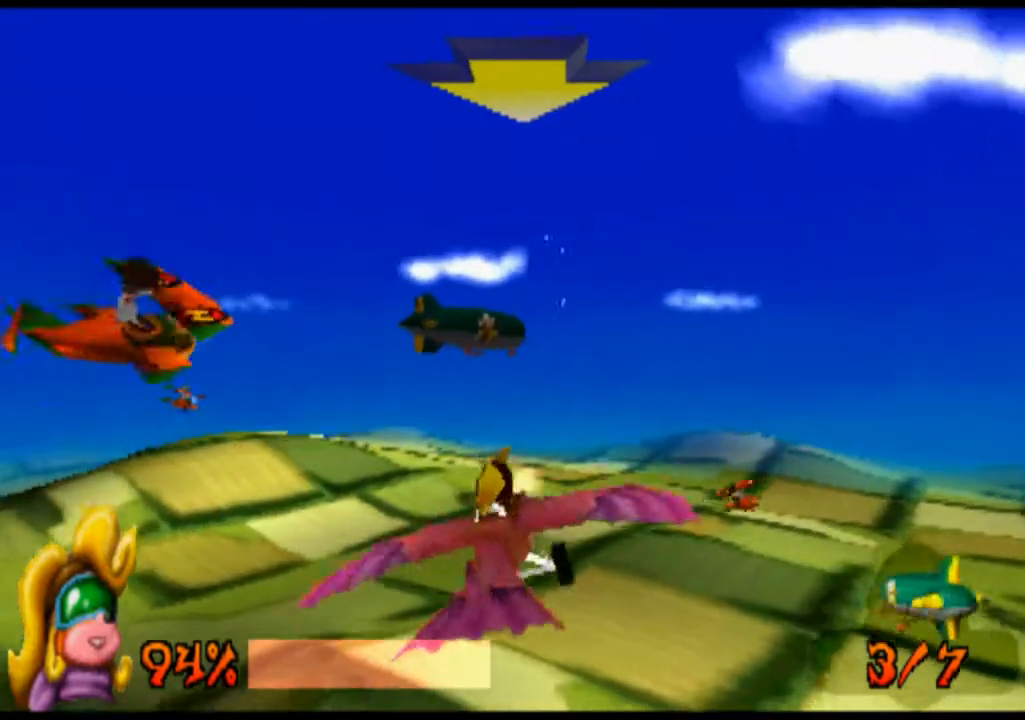
{"buttons": ["R1"], "left_stick": "right", "events": [[367, "left_stick", "right"], [400, "TRIANGLE", "down"], [467, "TRIANGLE", "up"]]}
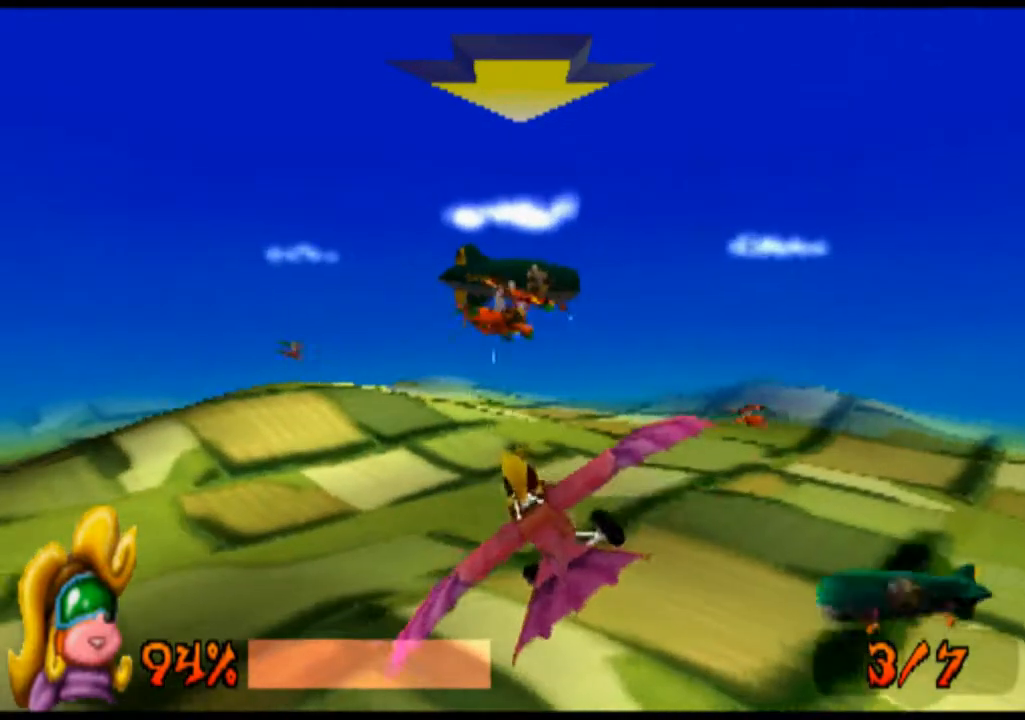
{"buttons": ["SQUARE", "R1"], "left_stick": "right", "events": [[200, "SQUARE", "down"], [300, "SQUARE", "up"], [500, "SQUARE", "down"]]}
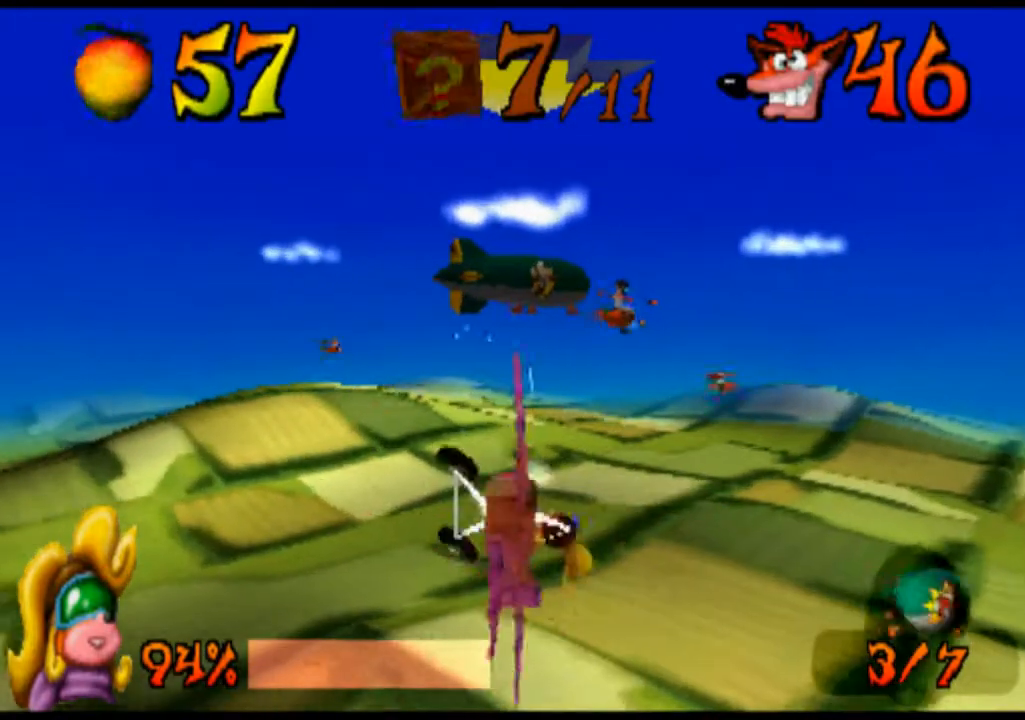
{"buttons": ["R1"], "left_stick": "left", "events": [[33, "SQUARE", "up"], [100, "left_stick", "down"], [267, "SQUARE", "down"], [300, "SQUARE", "up"], [367, "left_stick", "center"], [433, "left_stick", "left"]]}
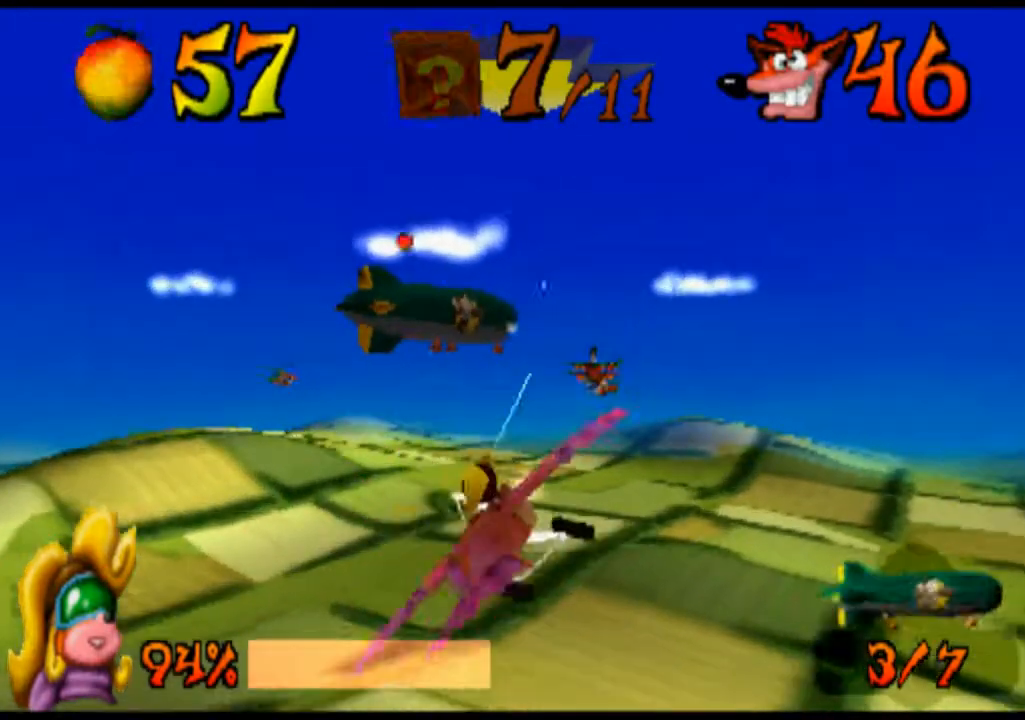
{"buttons": ["SQUARE", "R1"], "left_stick": "left", "events": [[500, "SQUARE", "down"]]}
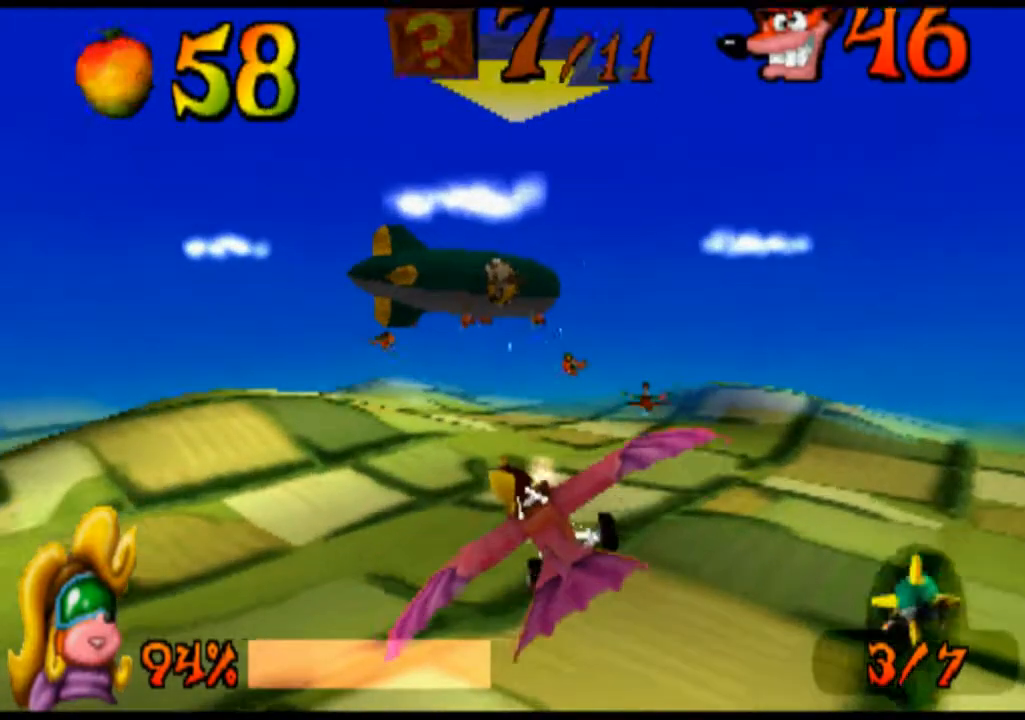
{"buttons": ["R1"], "left_stick": "down-right", "events": [[67, "SQUARE", "up"], [100, "left_stick", "down"], [400, "left_stick", "down-right"]]}
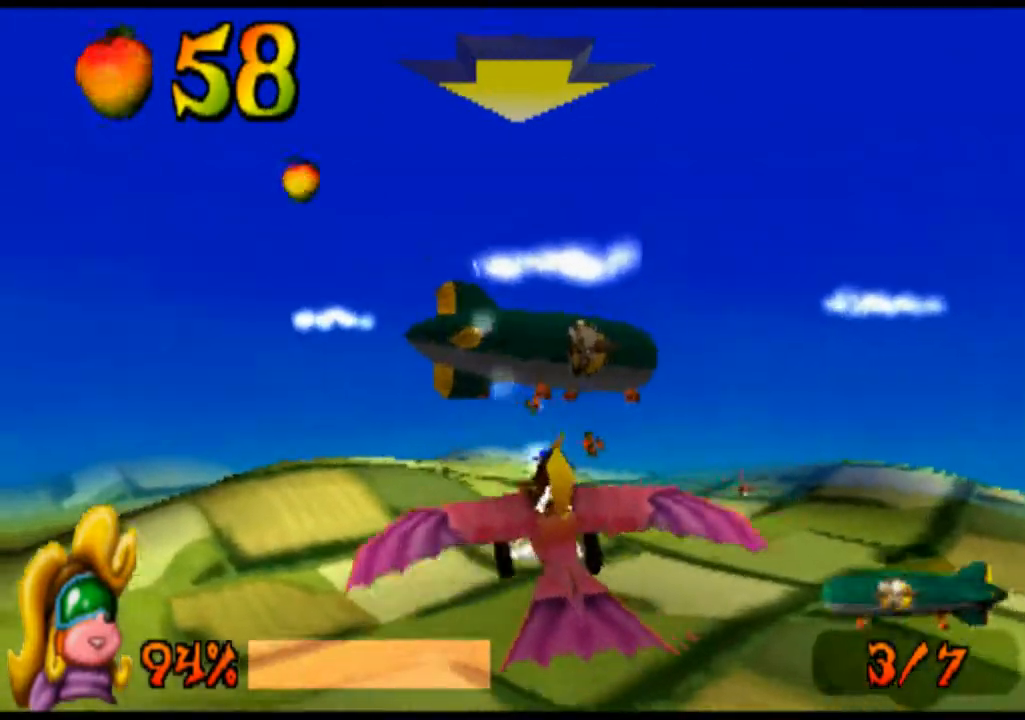
{"buttons": ["R1"], "left_stick": "center", "events": [[200, "left_stick", "center"]]}
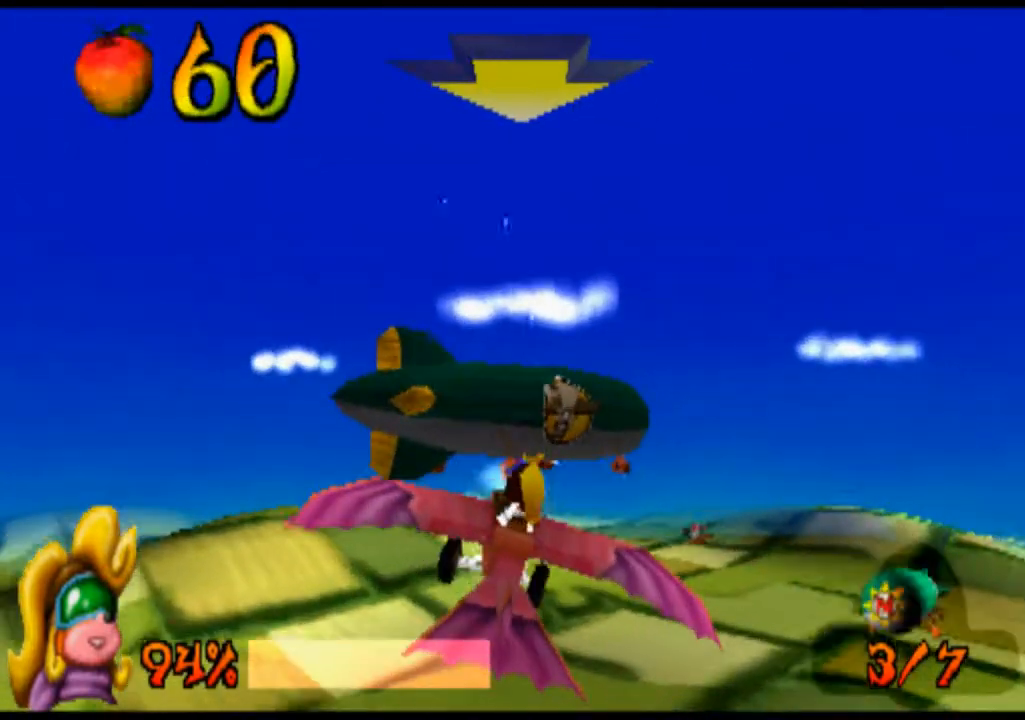
{"buttons": ["R1"], "left_stick": "center", "events": []}
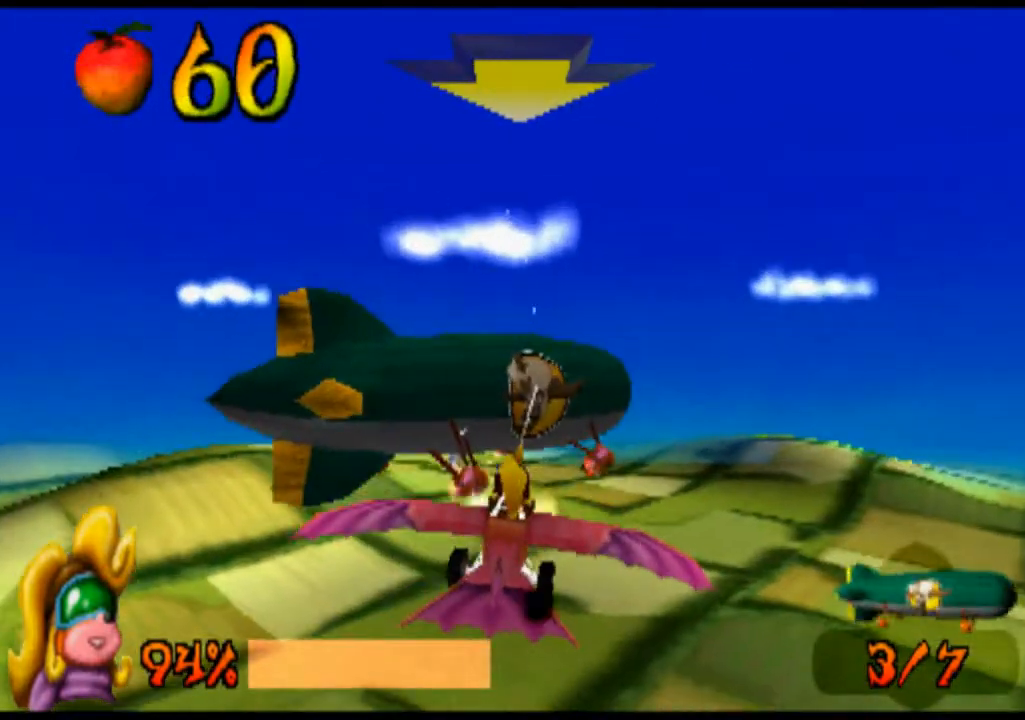
{"buttons": ["R1"], "left_stick": "up", "events": [[233, "left_stick", "up"]]}
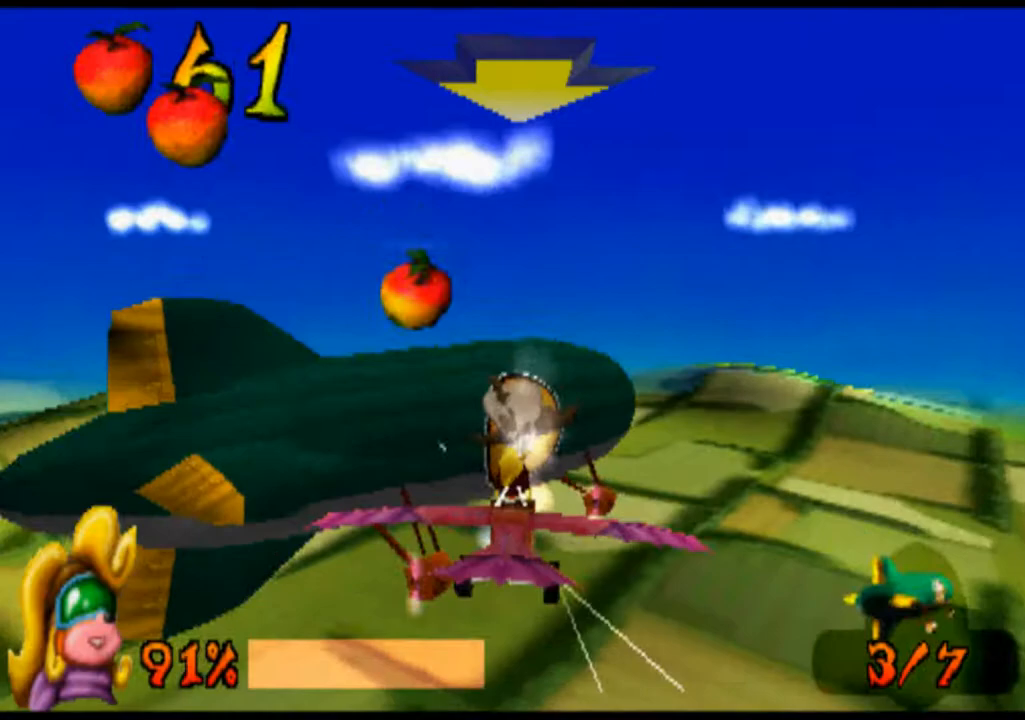
{"buttons": ["R1"], "left_stick": "up", "events": [[400, "SQUARE", "down"], [500, "SQUARE", "up"]]}
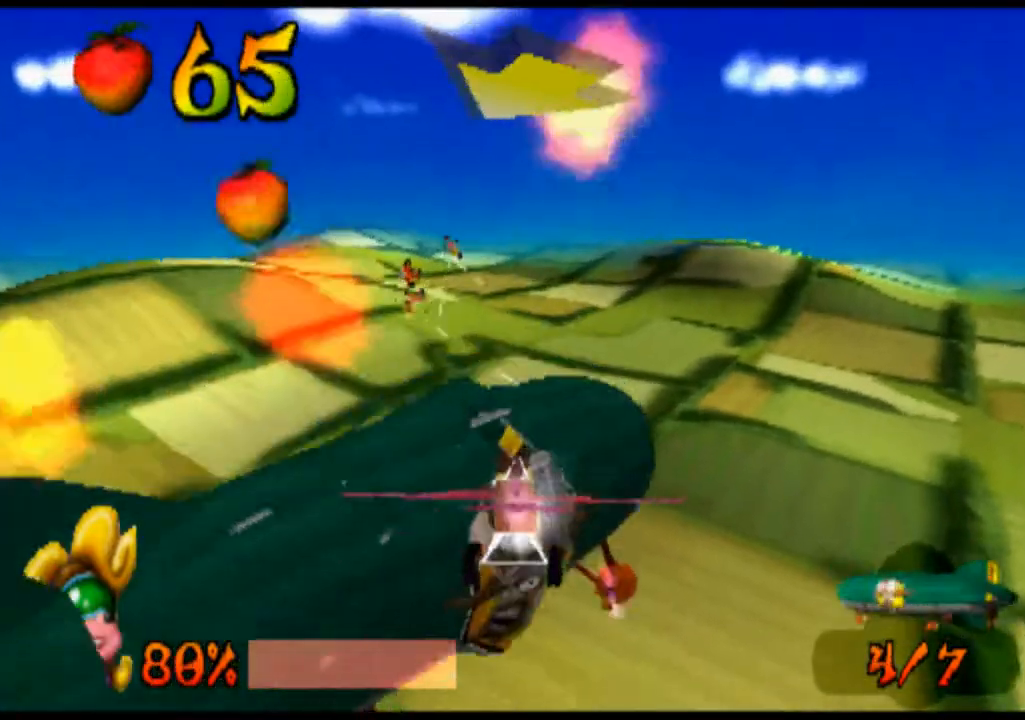
{"buttons": ["R1"], "left_stick": "up", "events": [[133, "SQUARE", "down"], [233, "SQUARE", "up"], [333, "SQUARE", "down"], [467, "SQUARE", "up"]]}
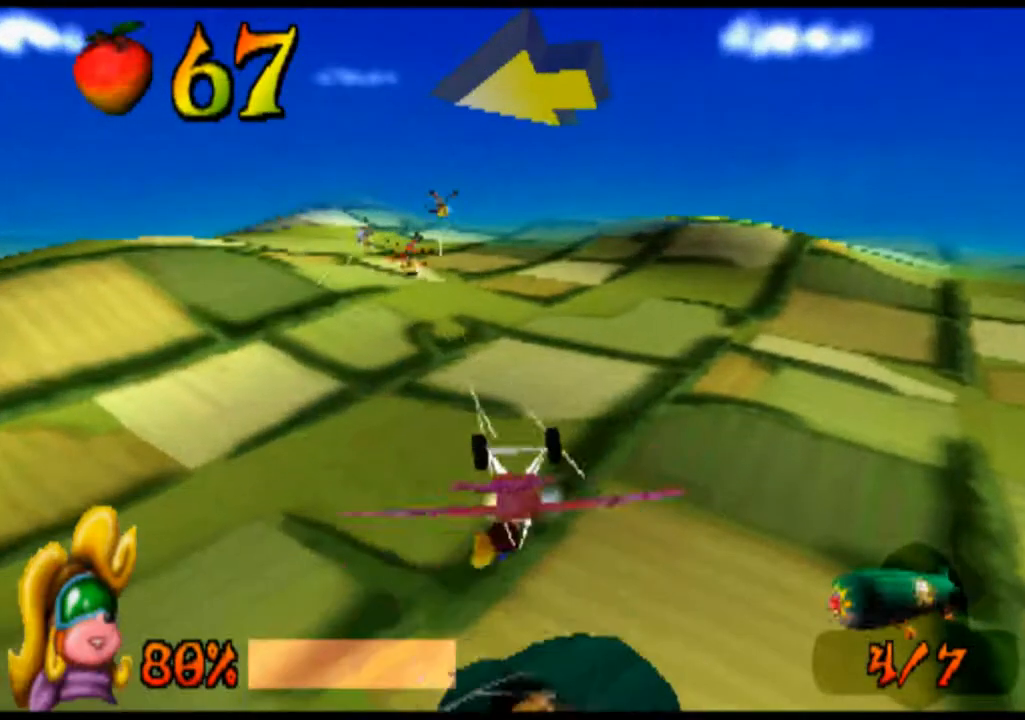
{"buttons": ["R1"], "left_stick": "center", "events": [[100, "SQUARE", "down"], [100, "left_stick", "center"], [167, "SQUARE", "up"], [300, "SQUARE", "down"], [400, "SQUARE", "up"]]}